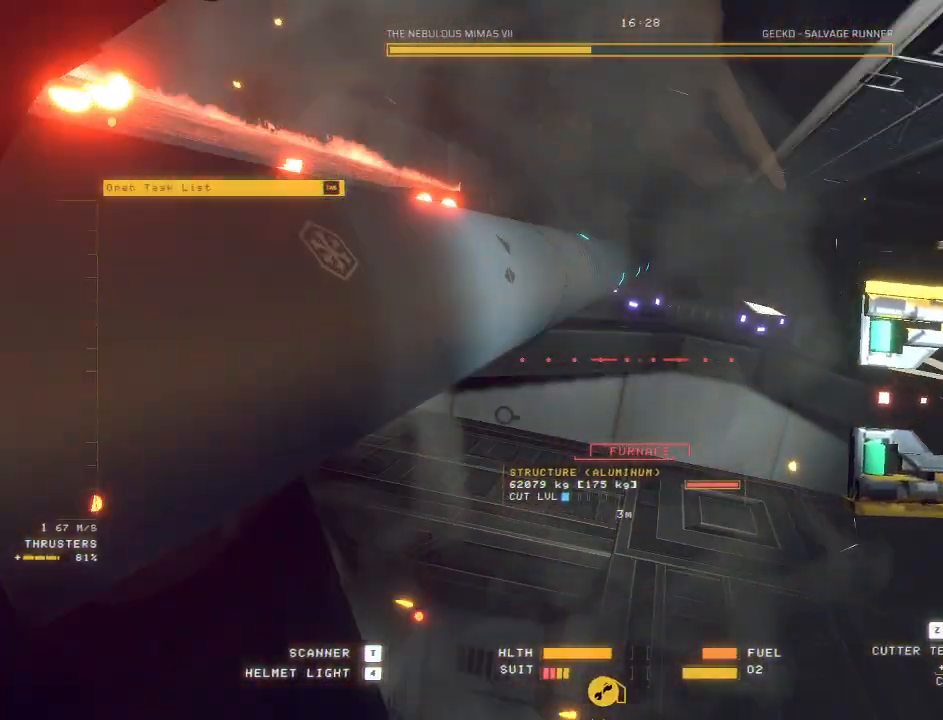
Gameplay with keyboard and mouse; each line is a JSON object with the keys and mouse buttons held at the frame after it. "events" lists presses ("down") and releases ("up") of "a", "c", "ctrl", "d", "e", "f", "q", "r", "s", "shift", "space", "tab", "v", "w", "x", "z", "mouse_left", "mouse_wheel", "mouse_right", "mouse_mb4" and "mouse_mb5" between this image and that frame as [ms after this image, input, new state], when the widget could be followed in between. "mouse_left", "mouse_wheel", "mouse_right", "mouse_mb4", "mouse_mb5" = the "left", "wheel", "right", "mb4", "mb5" buttons of the "mouse" list. No other keys are recorded. "wheel" means that the mouse wheel is clicked or scrolled. Mouse movement is not recorded.
{"keys": ["a", "d", "space", "w"], "mouse": [], "events": [[417, "a", "down"]]}
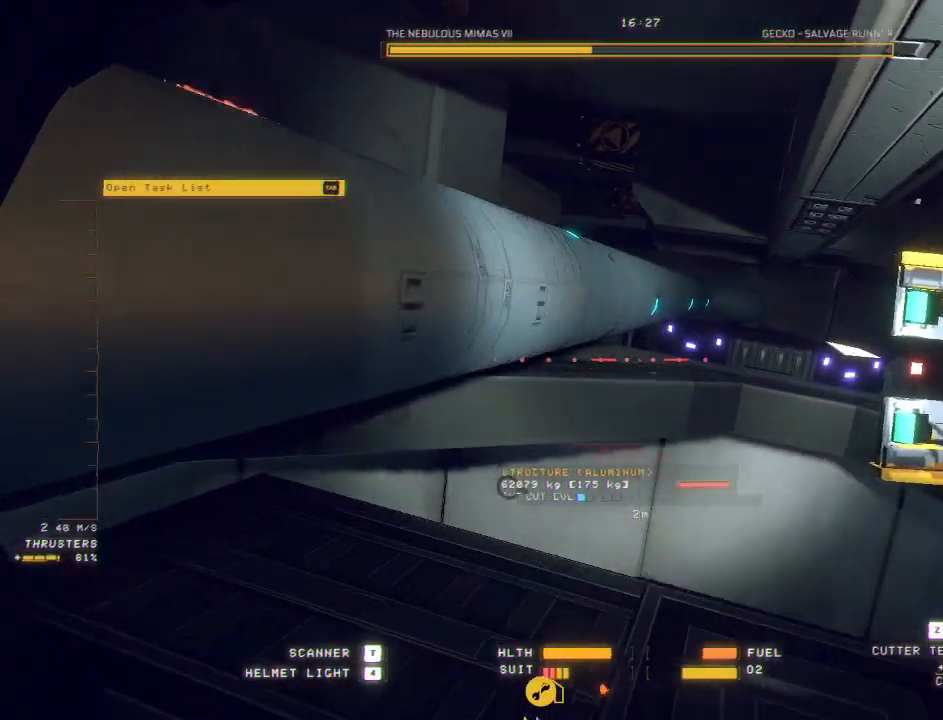
{"keys": ["a", "w"], "mouse": [], "events": [[100, "d", "up"], [183, "space", "up"]]}
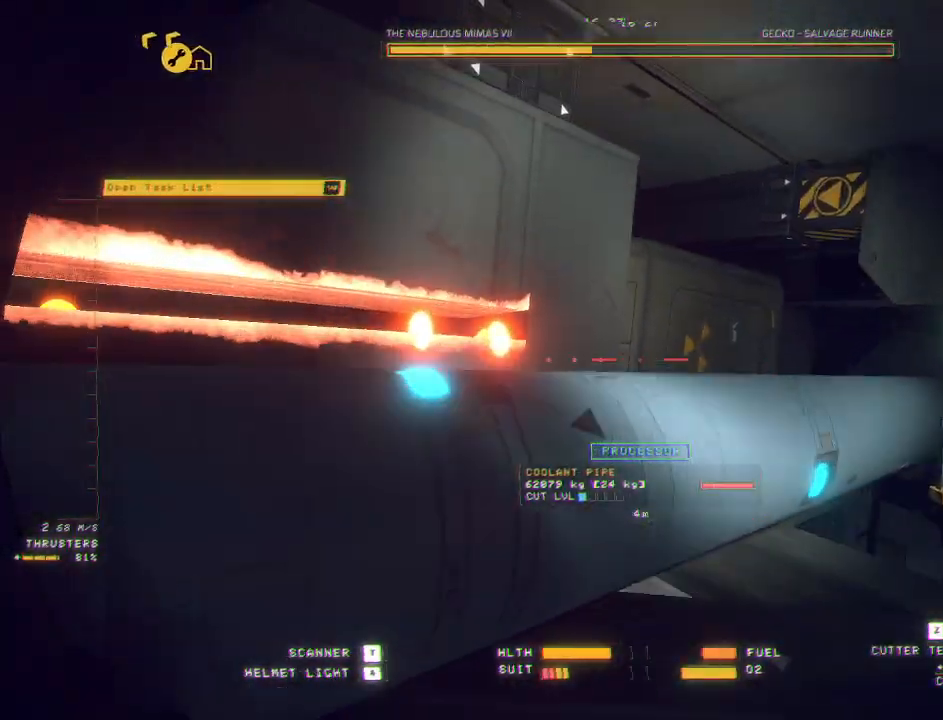
{"keys": ["ctrl", "e"], "mouse": ["mb5"], "events": [[50, "a", "up"], [50, "mouse_mb5", "down"], [200, "w", "up"], [333, "ctrl", "down"], [500, "e", "down"]]}
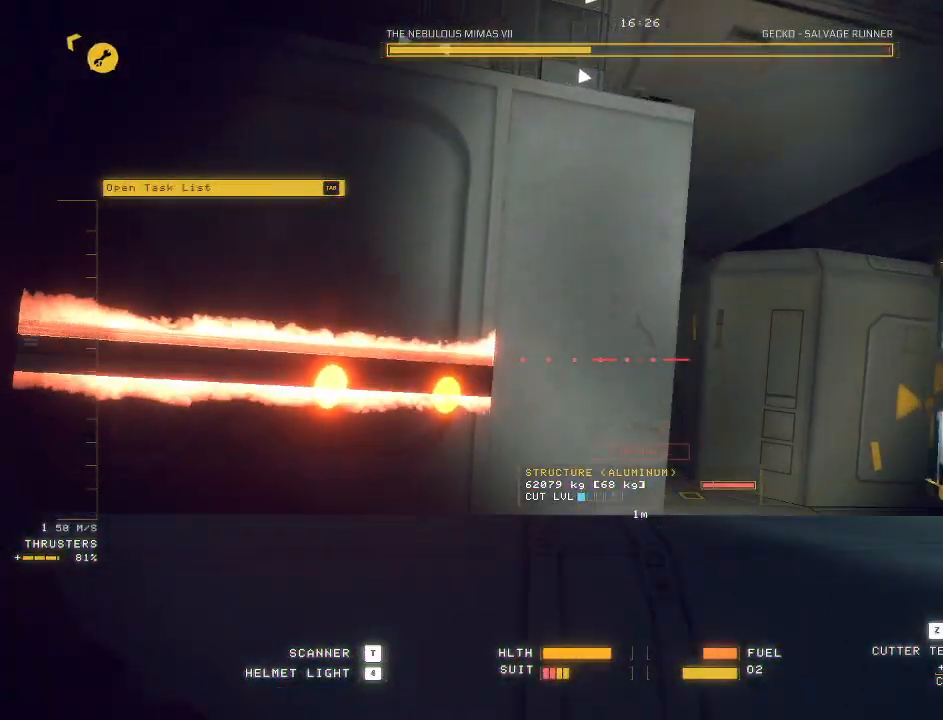
{"keys": ["a", "e", "s"], "mouse": ["mb5"], "events": [[50, "a", "down"], [150, "ctrl", "up"], [450, "s", "down"]]}
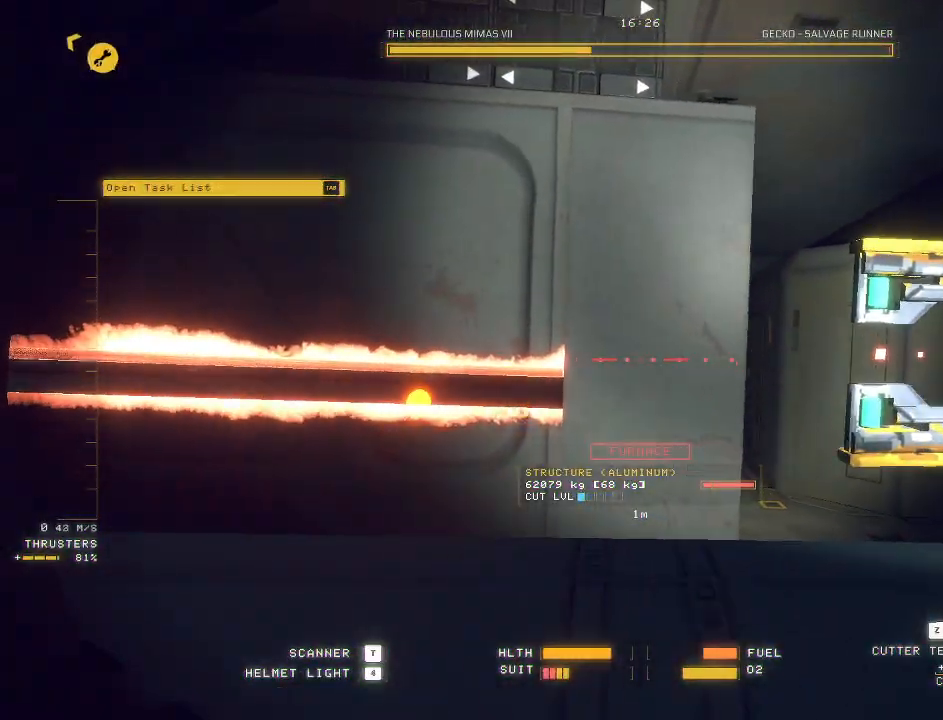
{"keys": [], "mouse": ["mb5"], "events": [[150, "e", "up"], [467, "a", "up"], [467, "s", "up"]]}
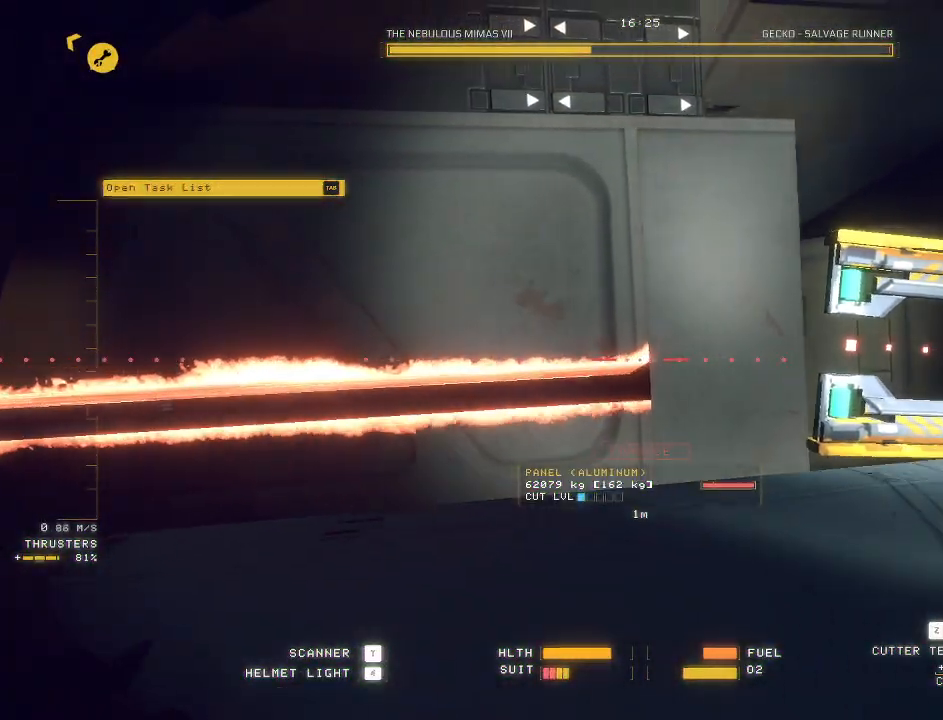
{"keys": ["ctrl", "q"], "mouse": ["mb5"], "events": [[67, "ctrl", "down"], [67, "q", "down"]]}
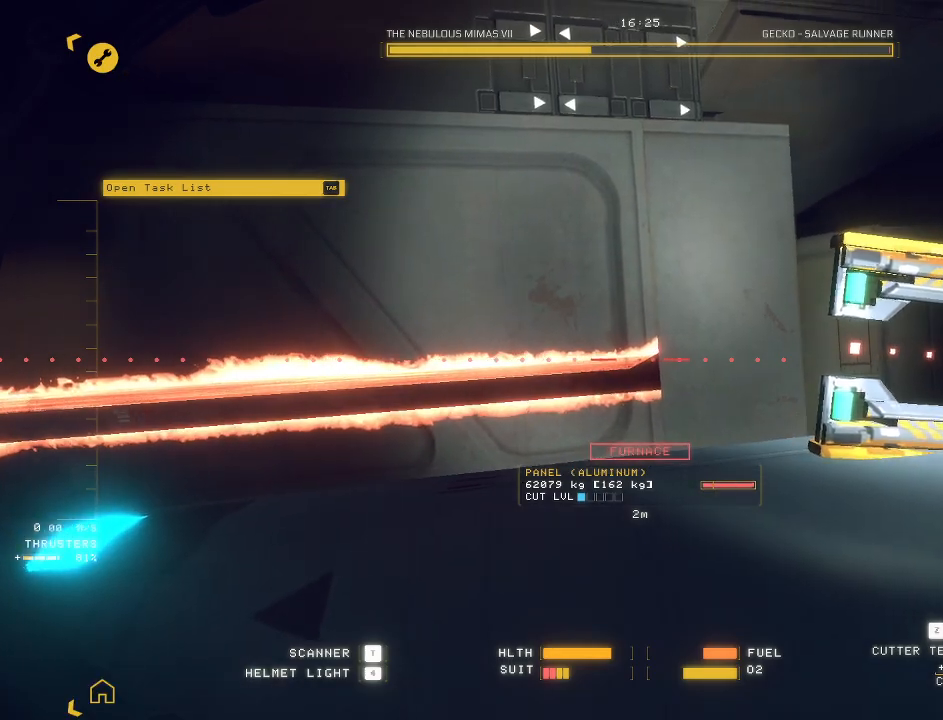
{"keys": ["ctrl"], "mouse": ["mb5"], "events": [[200, "q", "up"]]}
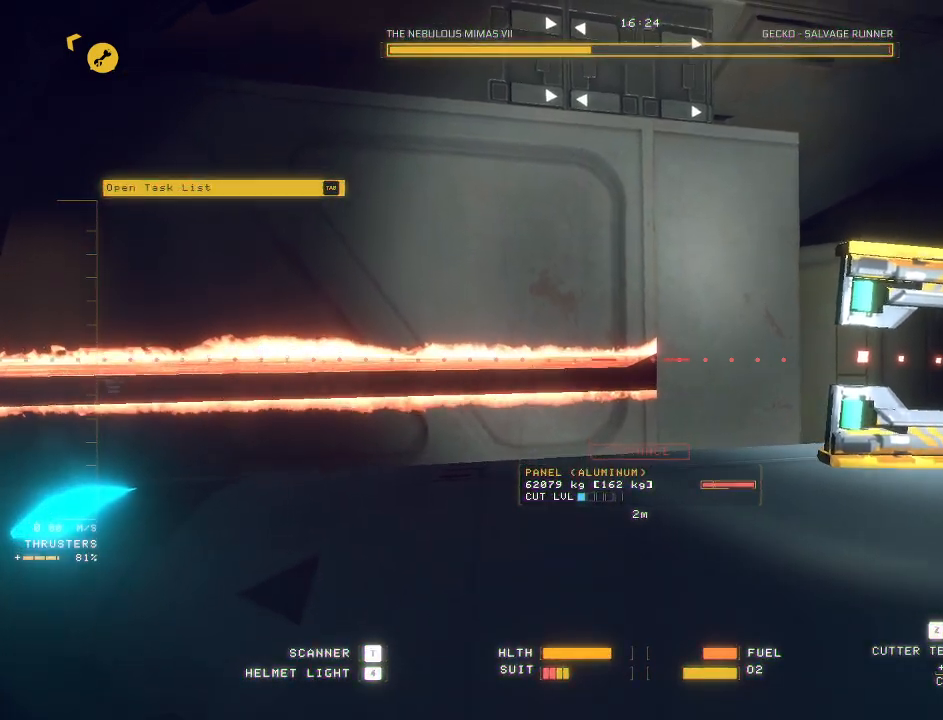
{"keys": ["ctrl"], "mouse": ["mb5"], "events": [[67, "e", "down"], [200, "e", "up"]]}
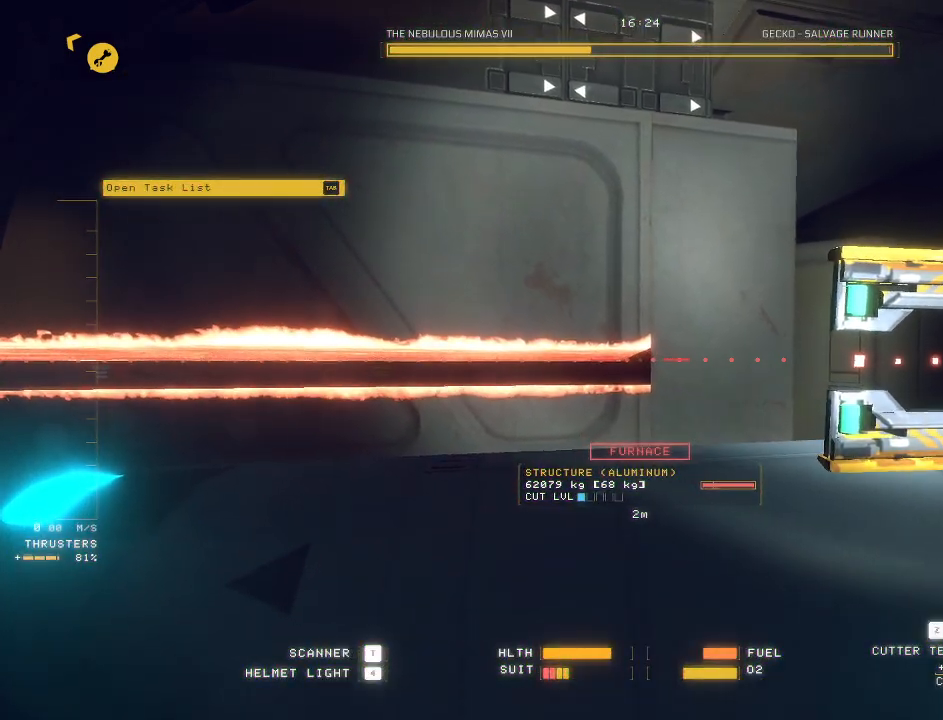
{"keys": ["ctrl"], "mouse": ["mb5"], "events": [[367, "mouse_left", "down"], [450, "mouse_left", "up"]]}
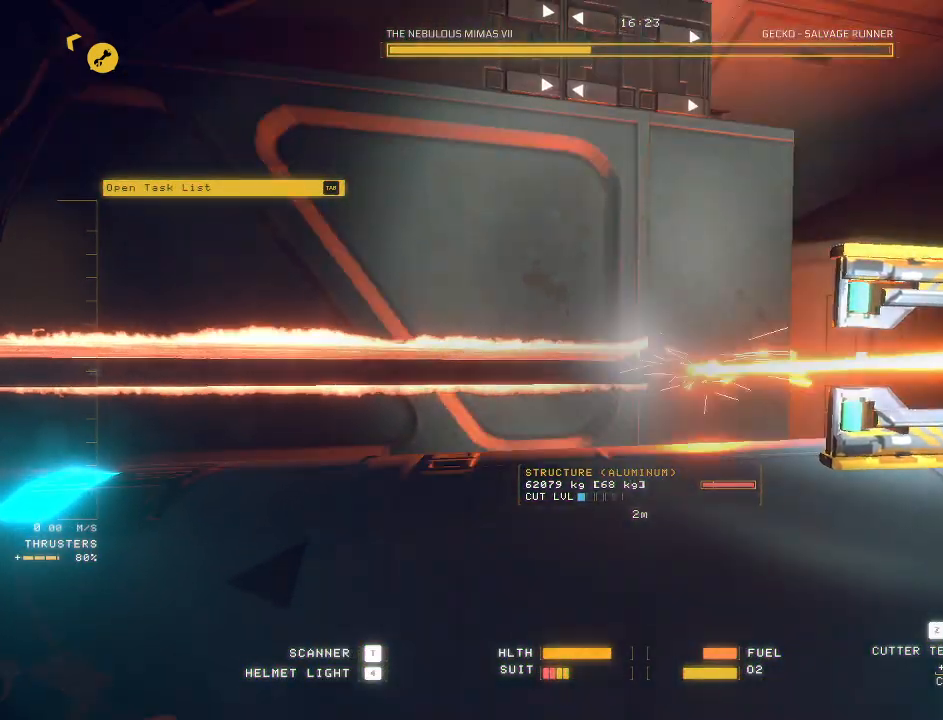
{"keys": ["ctrl"], "mouse": ["mb5"], "events": []}
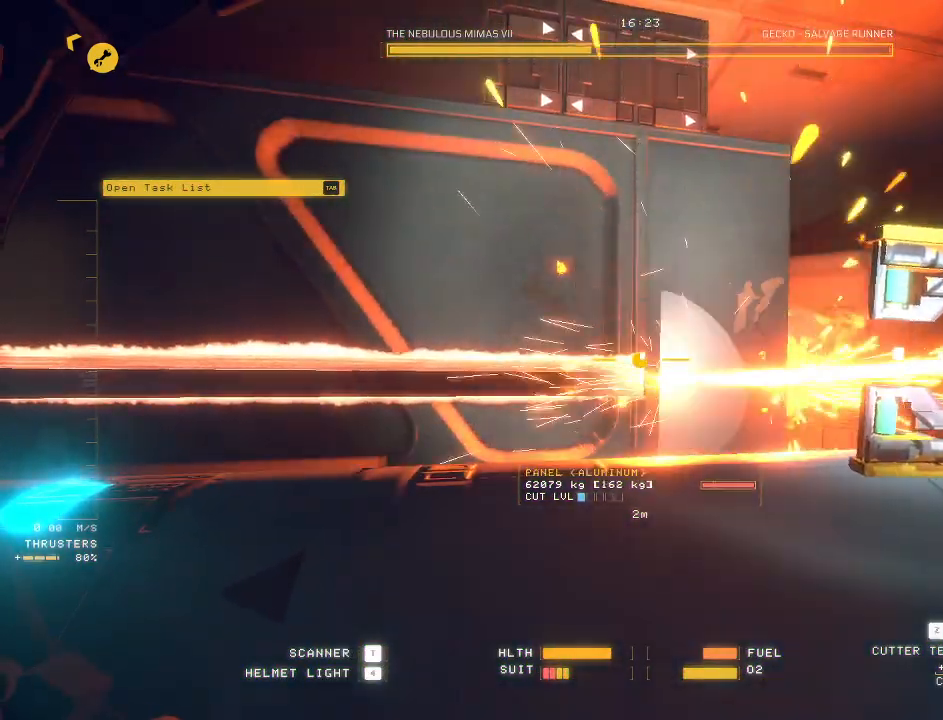
{"keys": ["ctrl"], "mouse": [], "events": [[150, "mouse_mb5", "up"]]}
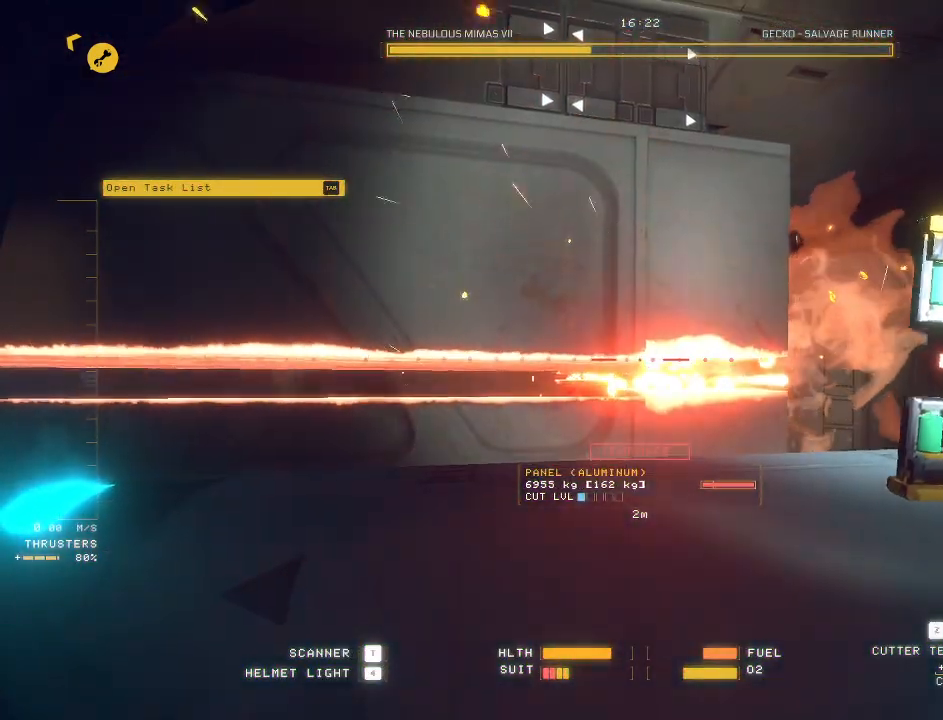
{"keys": [], "mouse": [], "events": [[417, "ctrl", "up"]]}
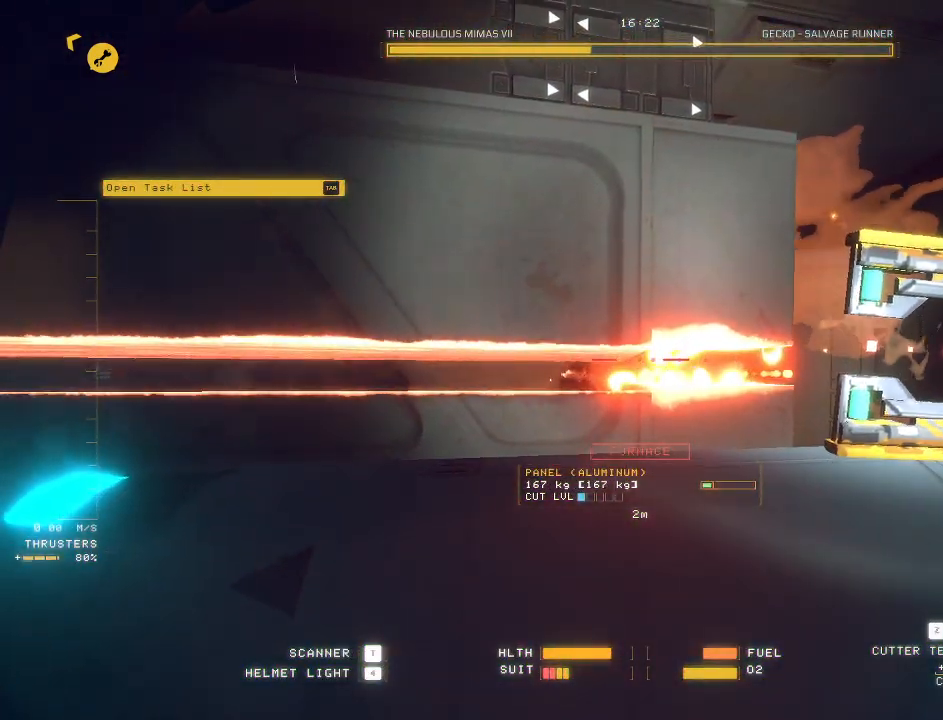
{"keys": ["w"], "mouse": ["mb5"], "events": [[283, "w", "down"], [367, "f", "down"], [383, "mouse_mb5", "down"], [433, "f", "up"]]}
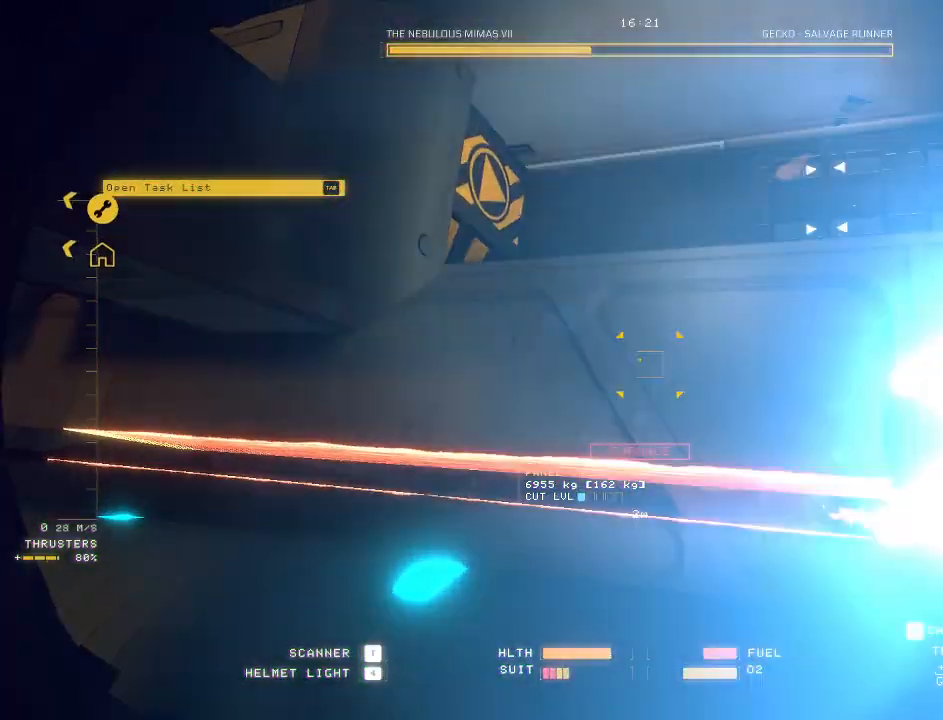
{"keys": [], "mouse": ["mb5"], "events": [[183, "w", "up"]]}
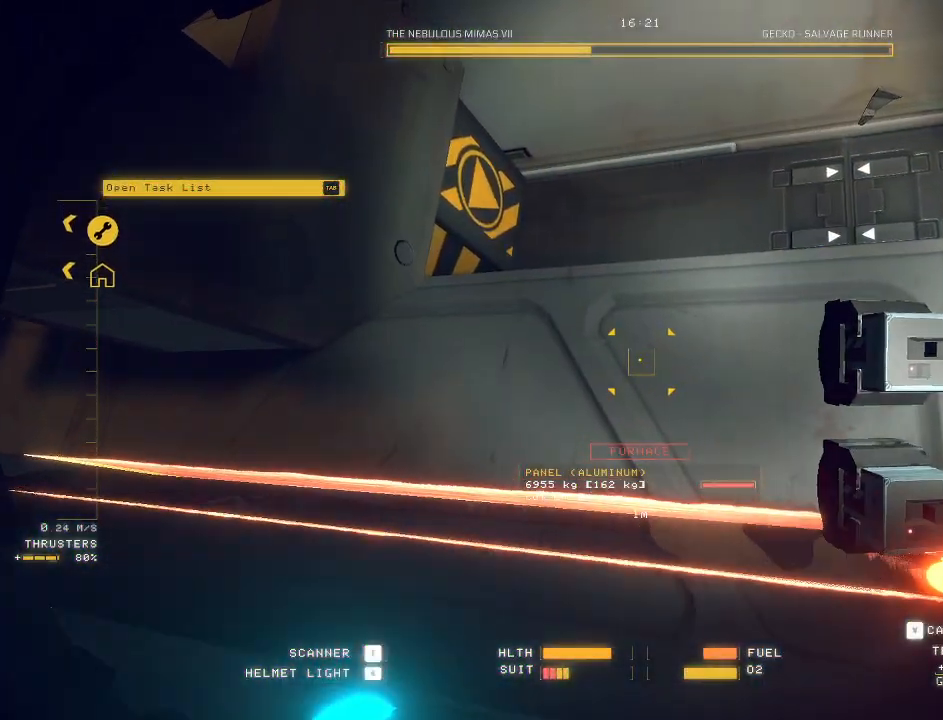
{"keys": ["d", "w"], "mouse": ["mb5"], "events": [[133, "ctrl", "down"], [467, "ctrl", "up"], [467, "d", "down"], [467, "w", "down"]]}
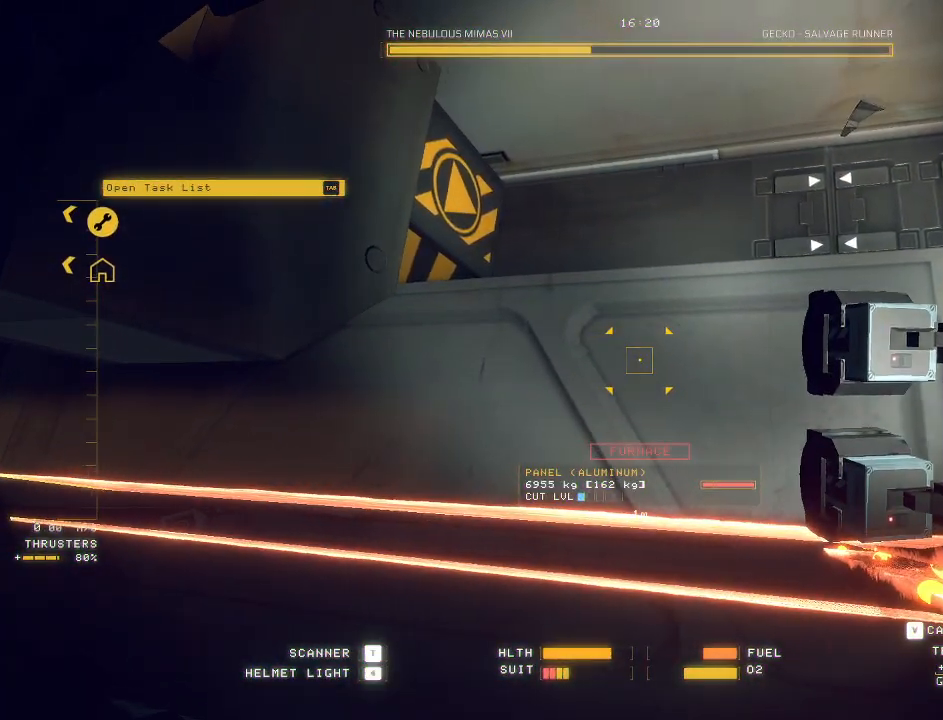
{"keys": ["d", "w"], "mouse": ["mb5"], "events": []}
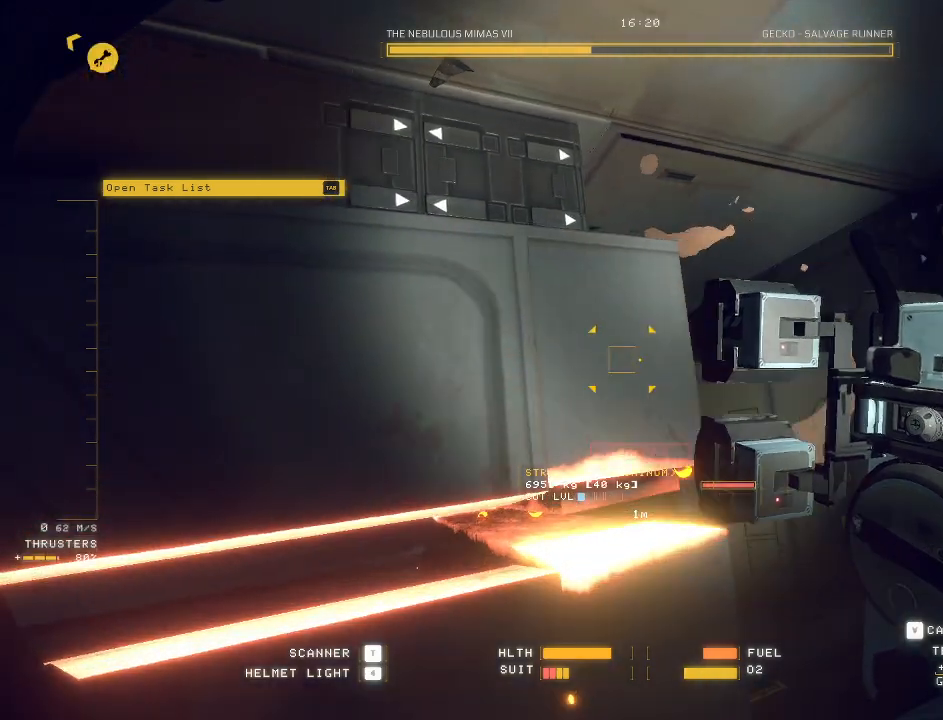
{"keys": ["d", "w"], "mouse": ["mb5"], "events": []}
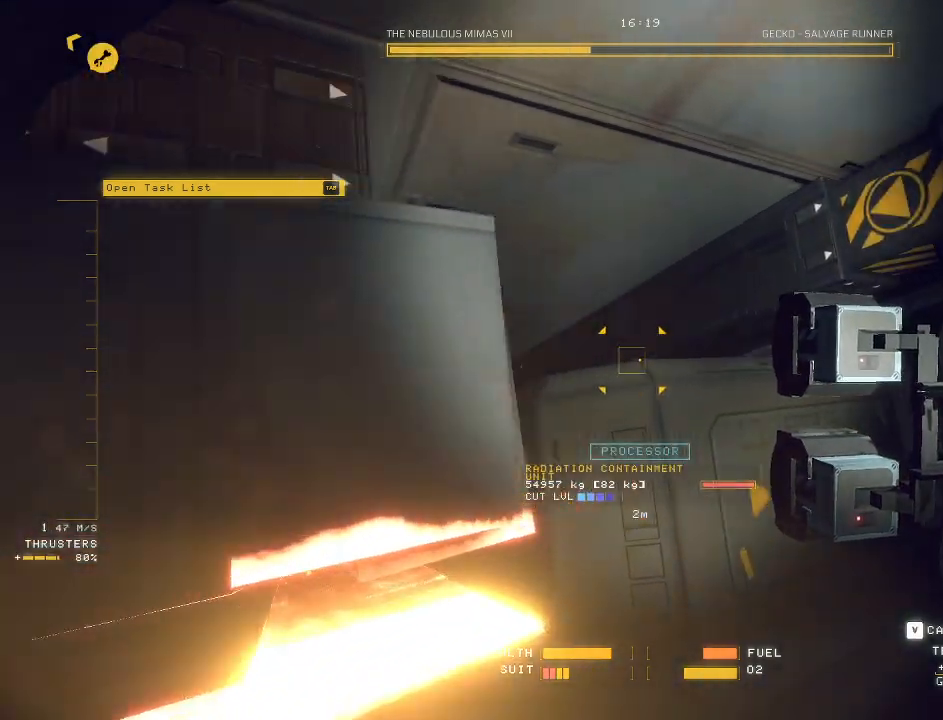
{"keys": ["c", "ctrl"], "mouse": ["mb5"], "events": [[267, "d", "up"], [350, "w", "up"], [417, "ctrl", "down"], [483, "c", "down"]]}
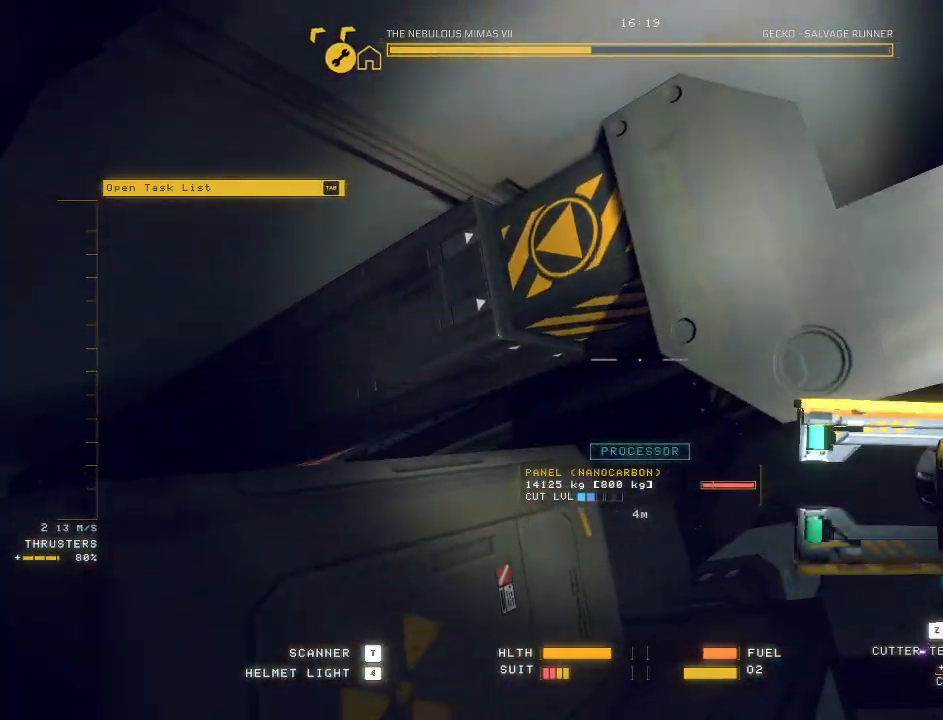
{"keys": ["shift", "w"], "mouse": ["mb5"], "events": [[67, "ctrl", "up"], [67, "w", "down"], [483, "c", "up"], [500, "shift", "down"]]}
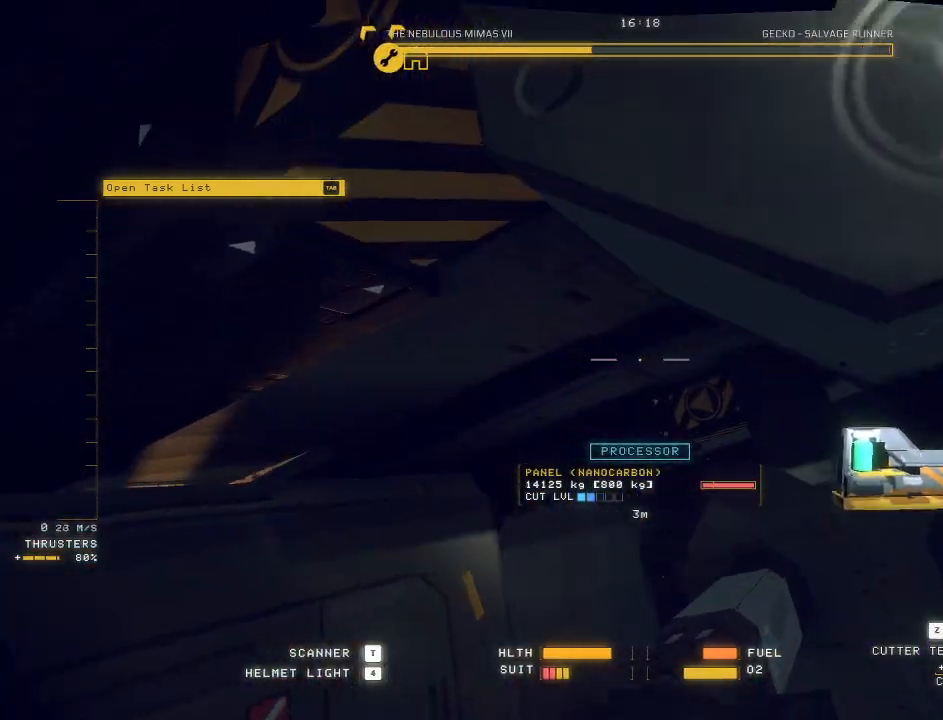
{"keys": ["c", "w"], "mouse": [], "events": [[50, "shift", "up"], [100, "mouse_mb5", "up"], [283, "d", "down"], [283, "e", "down"], [317, "e", "up"], [333, "d", "up"], [467, "c", "down"]]}
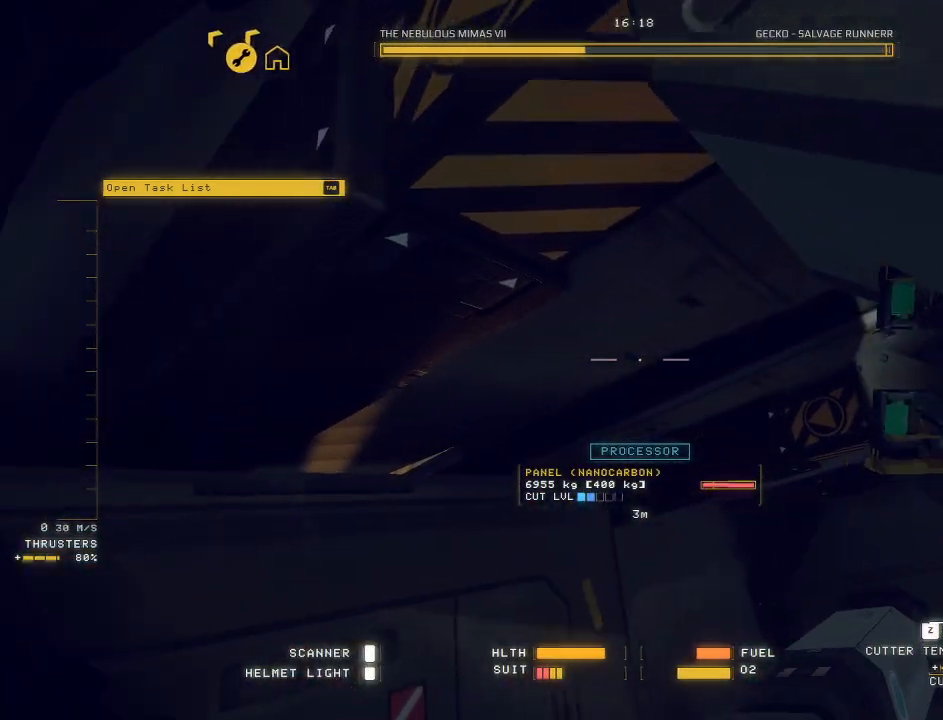
{"keys": ["d", "w"], "mouse": [], "events": [[17, "a", "down"], [50, "a", "up"], [200, "c", "up"], [300, "d", "down"]]}
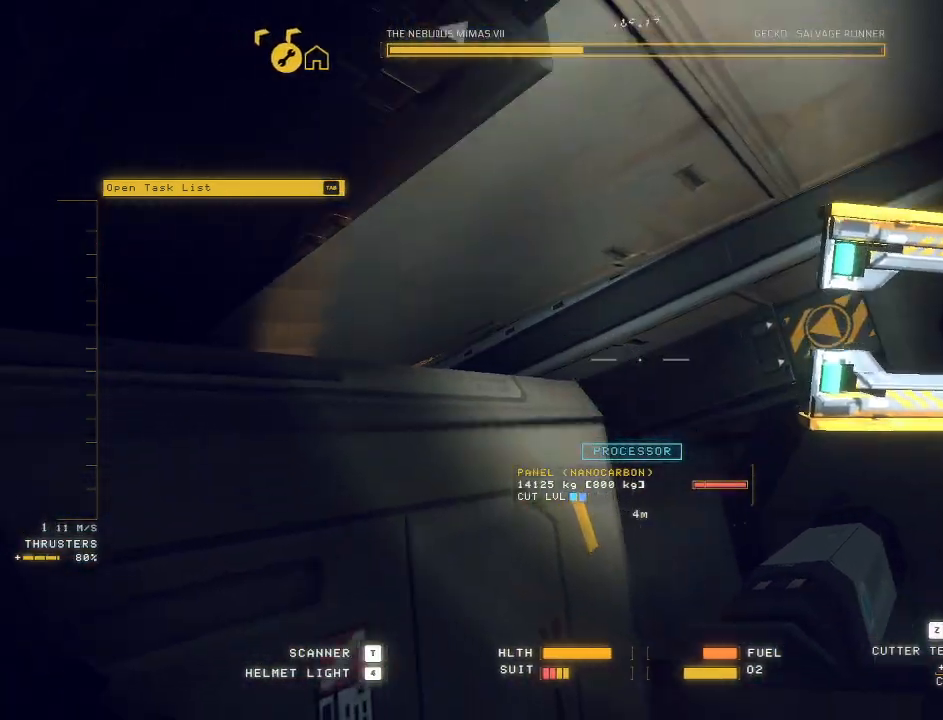
{"keys": ["d", "w"], "mouse": [], "events": []}
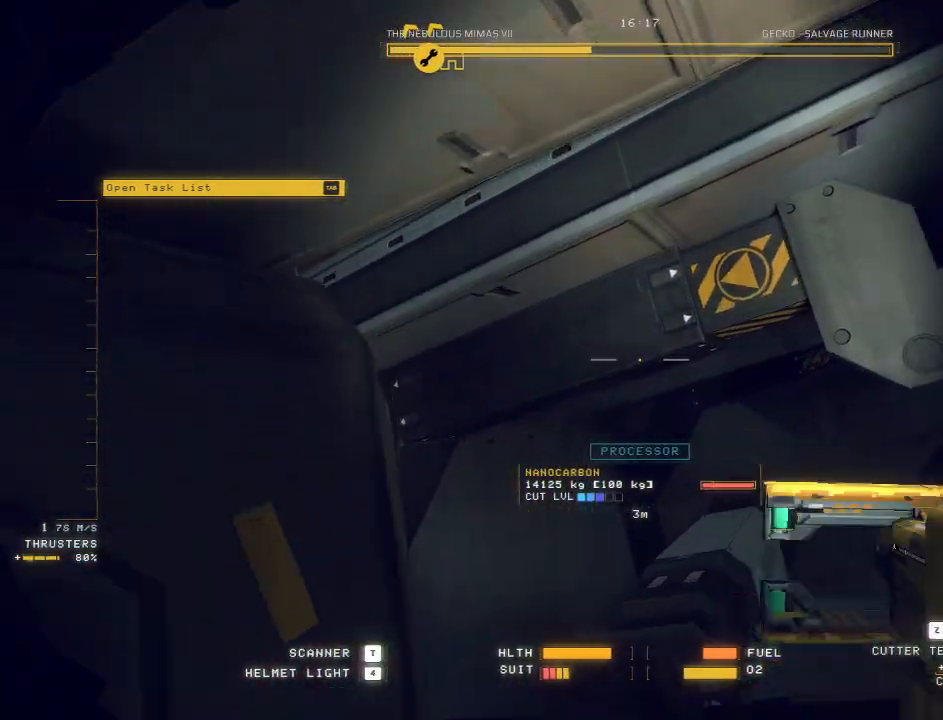
{"keys": ["ctrl"], "mouse": ["mb5"], "events": [[50, "w", "up"], [67, "d", "up"], [67, "w", "down"], [83, "w", "up"], [117, "w", "down"], [133, "w", "up"], [150, "mouse_mb5", "down"], [217, "ctrl", "down"]]}
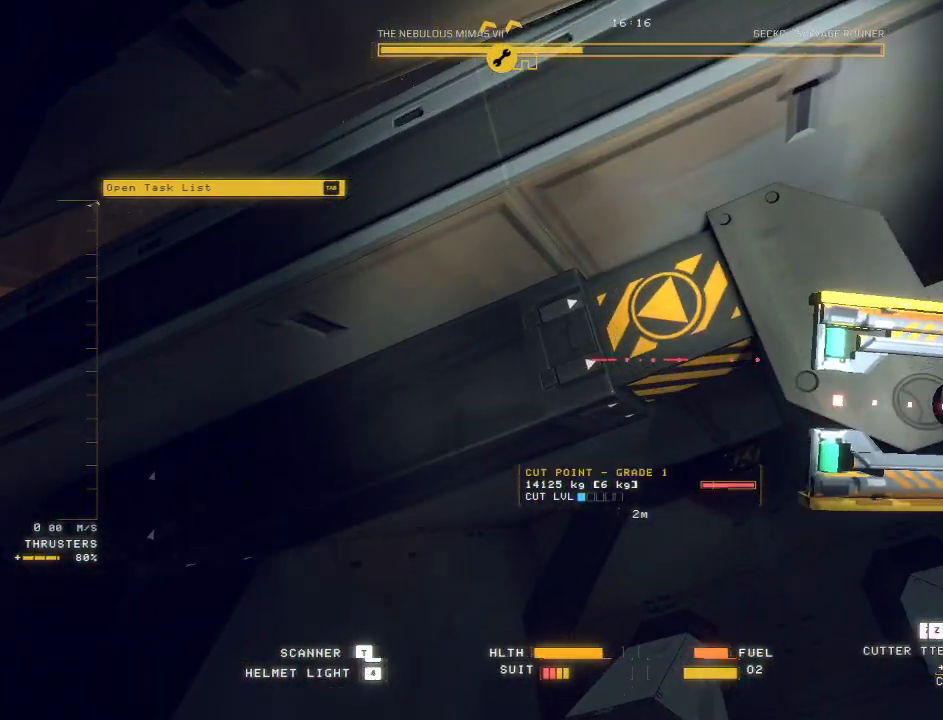
{"keys": ["q", "w"], "mouse": ["mb5"], "events": [[67, "ctrl", "up"], [150, "q", "down"], [300, "mouse_left", "down"], [367, "mouse_left", "up"], [450, "w", "down"]]}
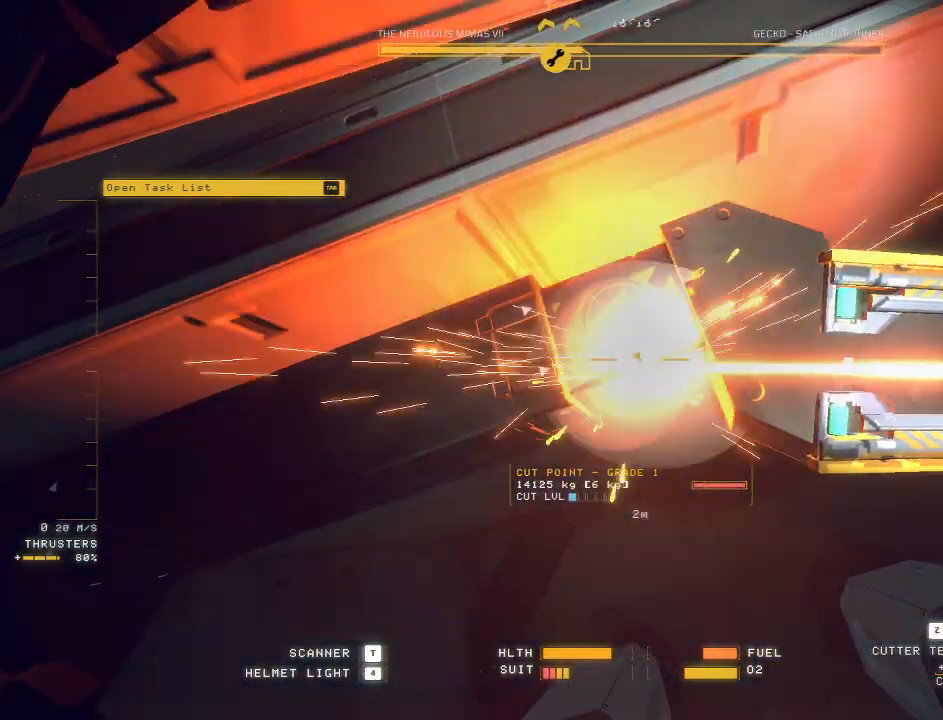
{"keys": ["ctrl"], "mouse": ["mb5"], "events": [[67, "c", "down"], [250, "q", "up"], [300, "c", "up"], [417, "w", "up"], [500, "ctrl", "down"]]}
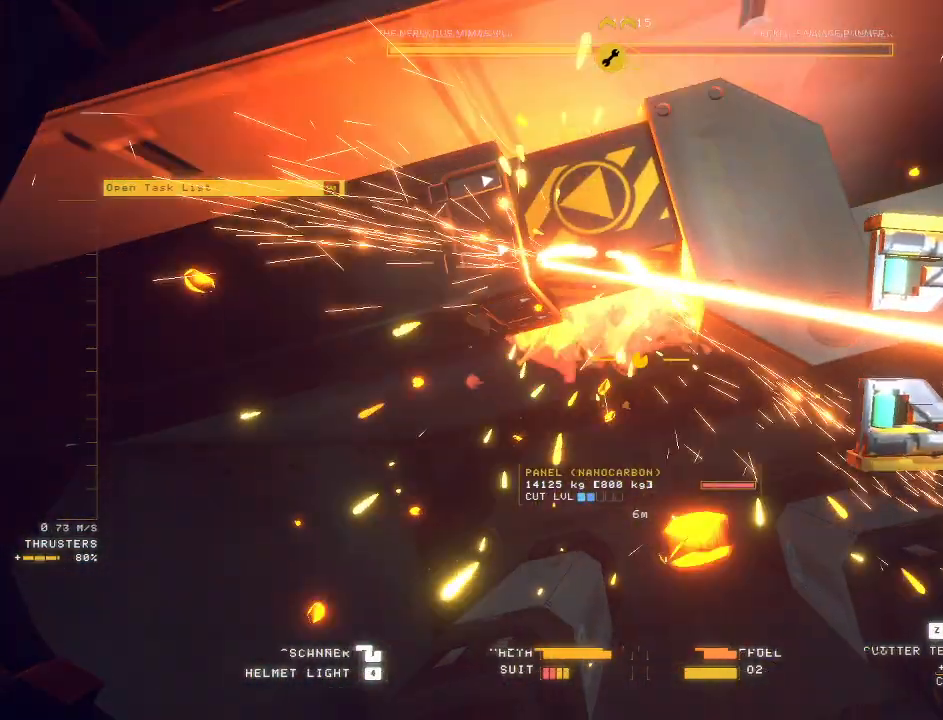
{"keys": ["d"], "mouse": ["mb5"], "events": [[450, "d", "down"], [483, "ctrl", "up"]]}
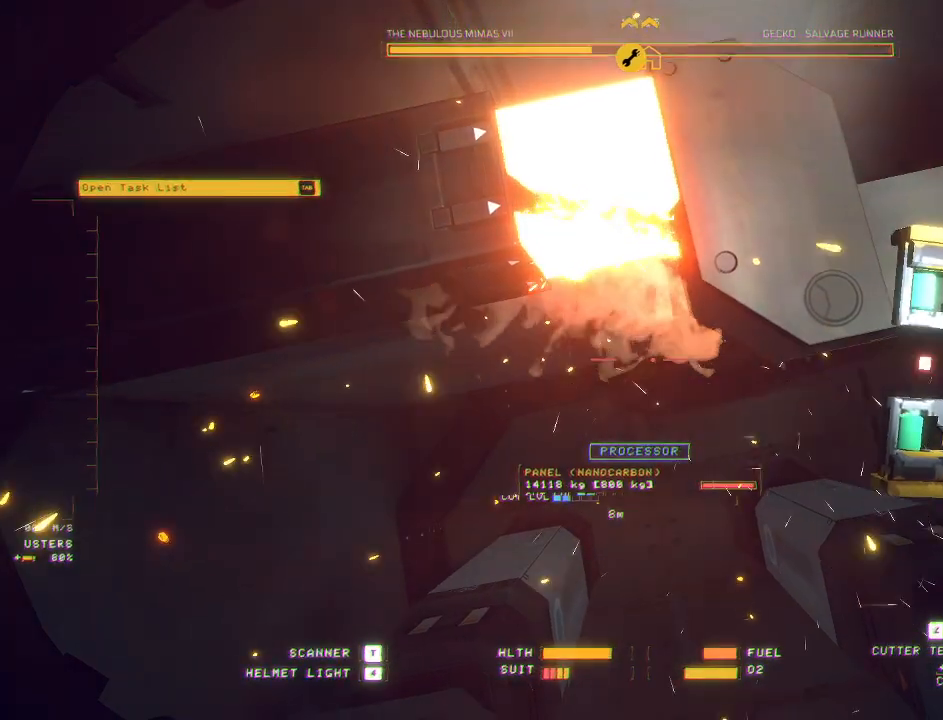
{"keys": ["d", "s", "w"], "mouse": ["mb5"], "events": [[33, "mouse_left", "down"], [117, "mouse_left", "up"], [217, "w", "down"], [417, "s", "down"]]}
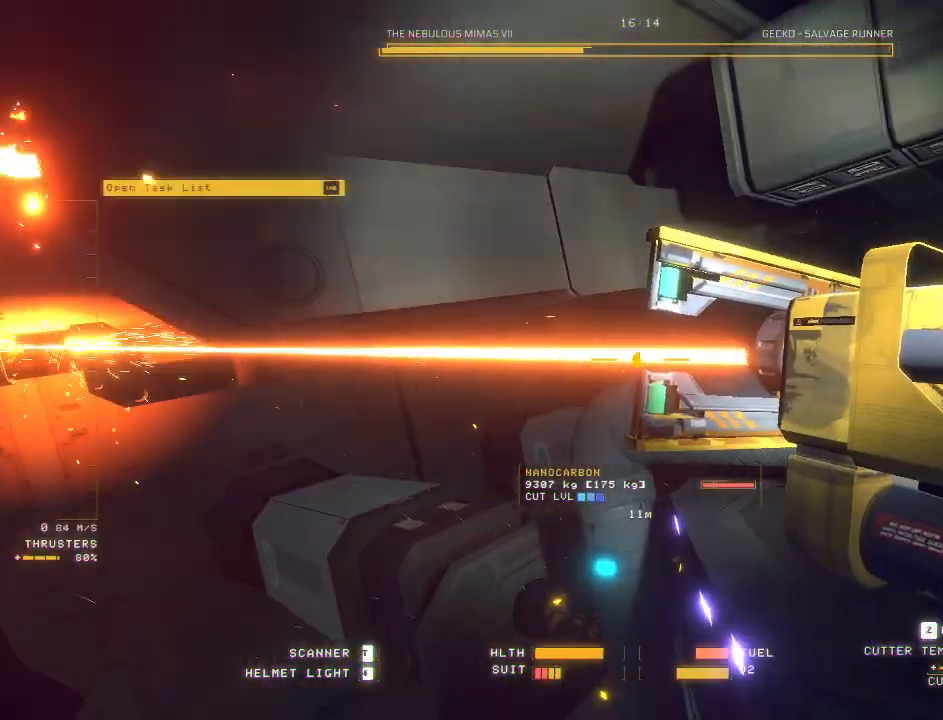
{"keys": ["d", "space", "w"], "mouse": ["mb5"], "events": [[17, "d", "up"], [100, "s", "up"], [217, "d", "down"], [467, "space", "down"]]}
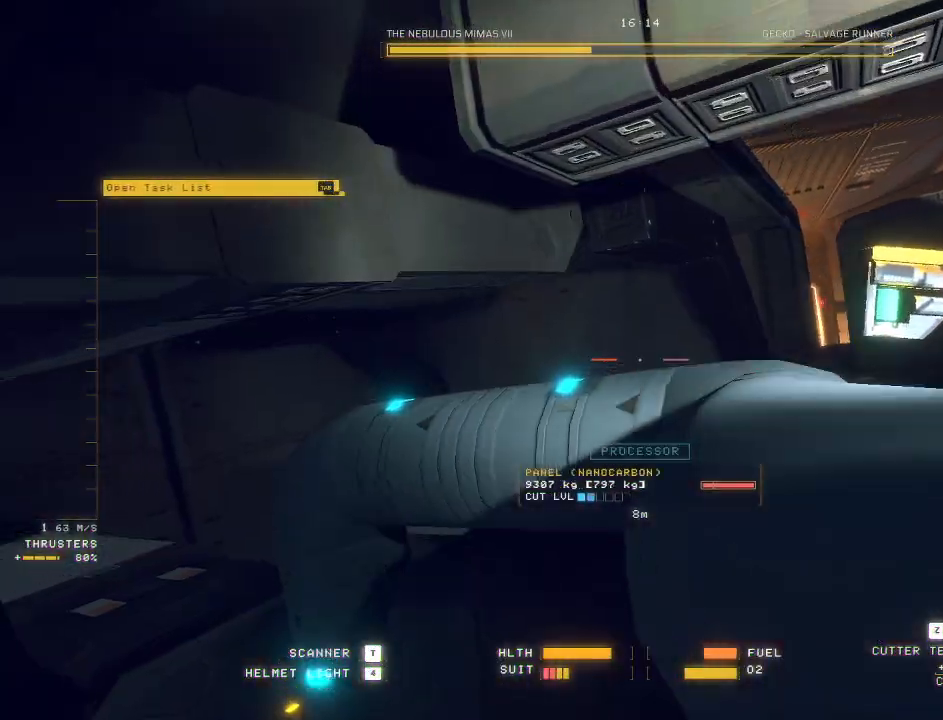
{"keys": ["d", "w"], "mouse": ["mb5"], "events": [[350, "space", "up"]]}
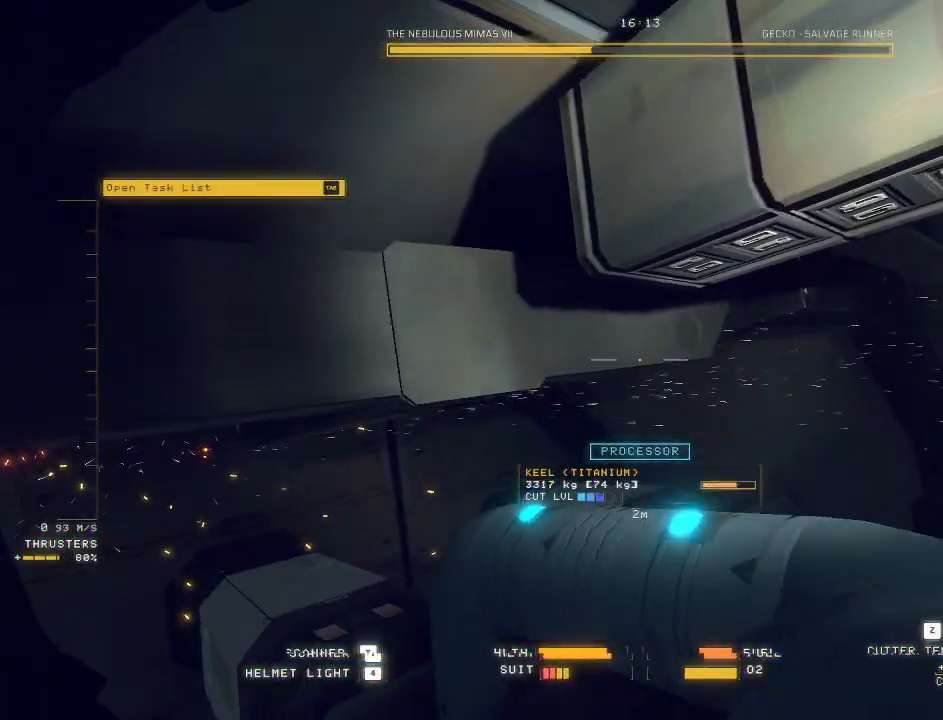
{"keys": ["c", "w"], "mouse": [], "events": [[100, "d", "up"], [217, "c", "down"], [283, "mouse_mb5", "up"]]}